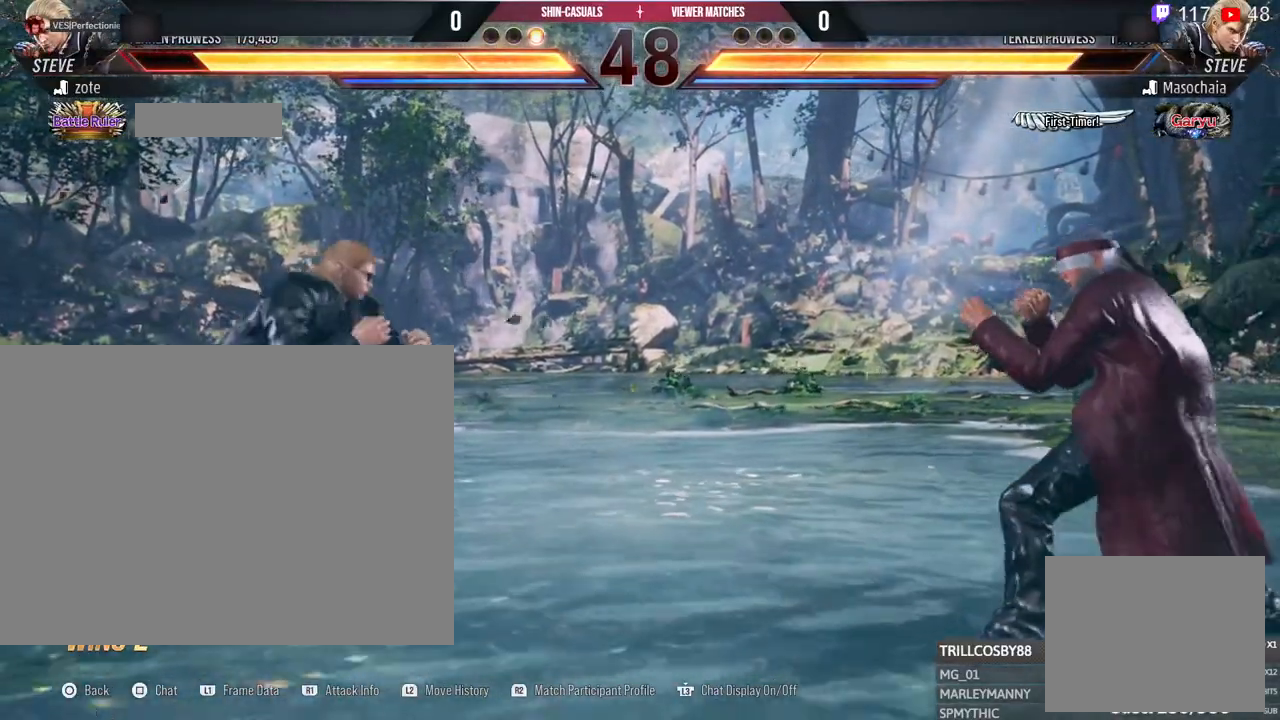
Gameplay with a controller (PlayStation layout); each line is a JSON object with the inputs held at the frame after it. "events" lists button and stick changes between this image and that frame as [ms after this image, input, new state], when the widget could be followed in between. Not read: R3.
{"buttons": [], "left_stick": "center", "right_stick": "center", "events": [[233, "R2", "down"], [283, "R2", "up"]]}
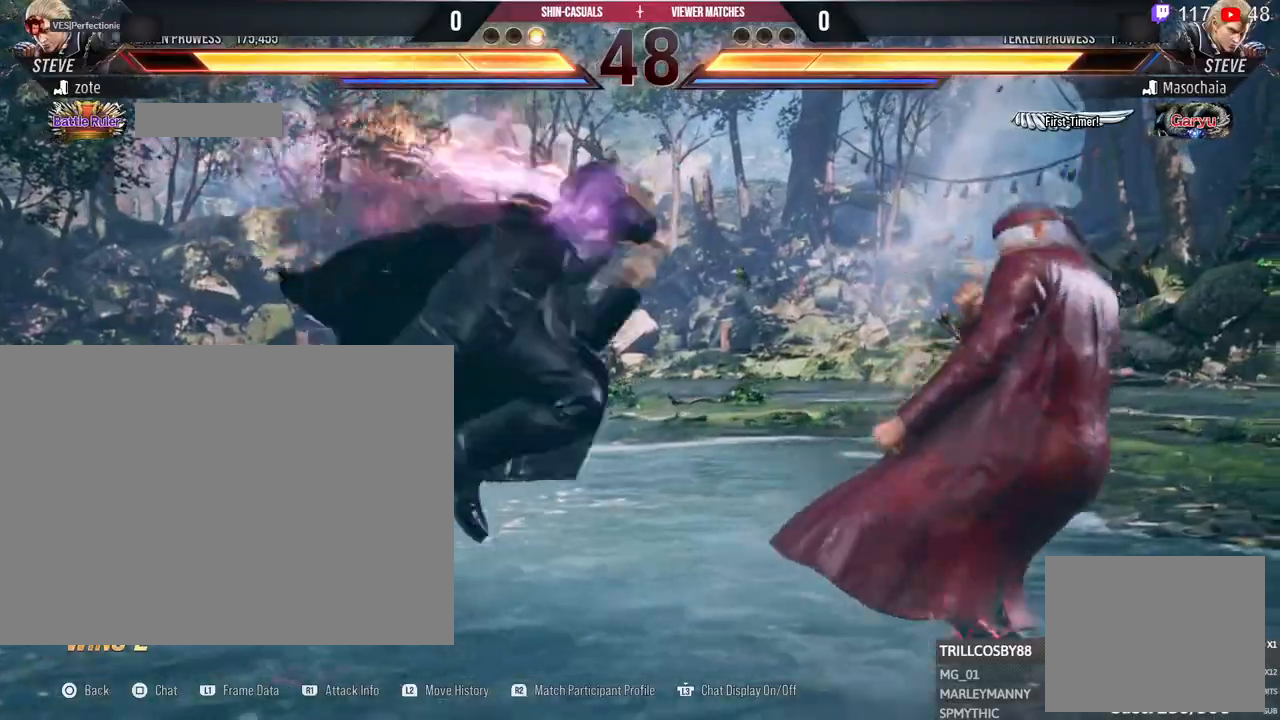
{"buttons": [], "left_stick": "center", "right_stick": "center", "events": []}
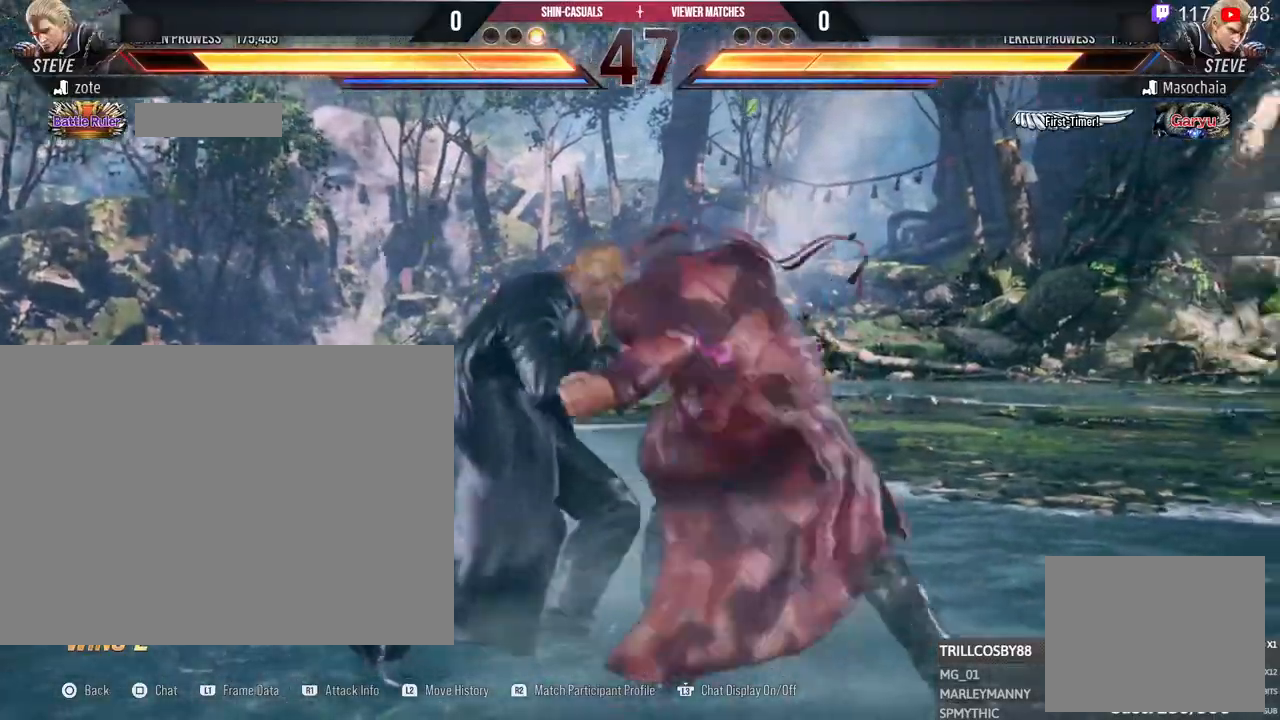
{"buttons": [], "left_stick": "center", "right_stick": "center", "events": []}
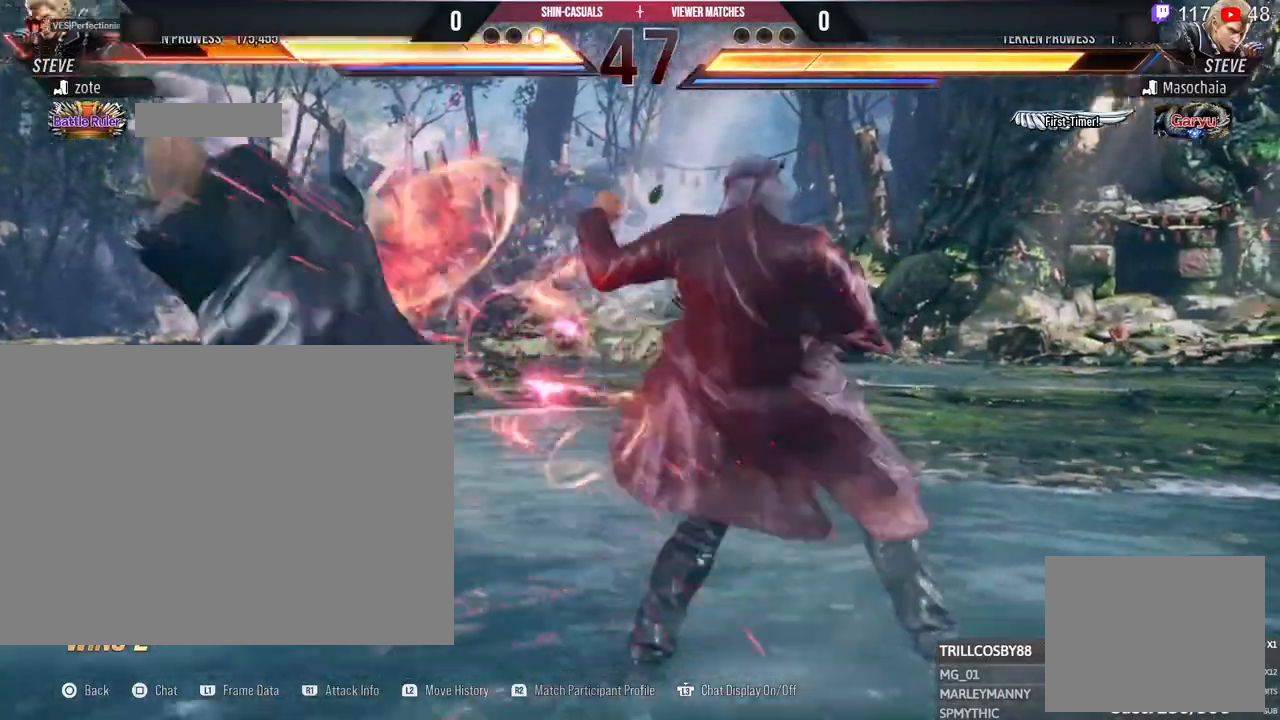
{"buttons": [], "left_stick": "center", "right_stick": "center", "events": []}
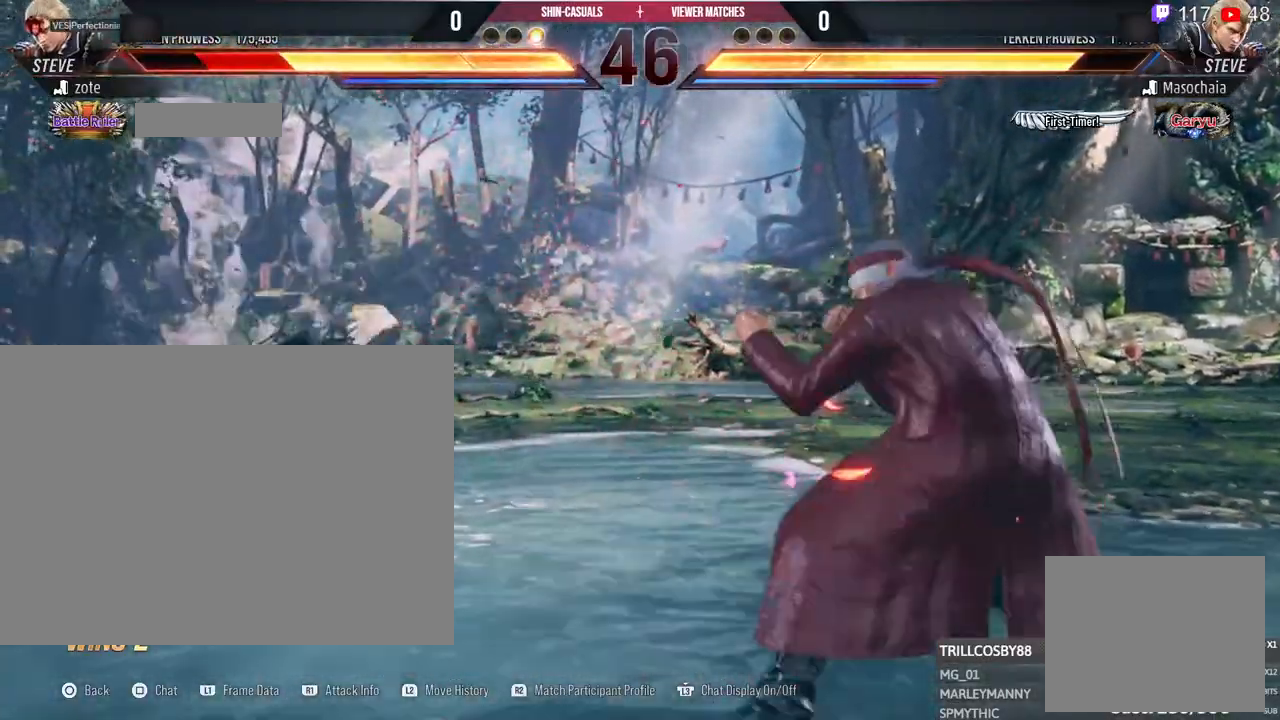
{"buttons": [], "left_stick": "center", "right_stick": "center", "events": []}
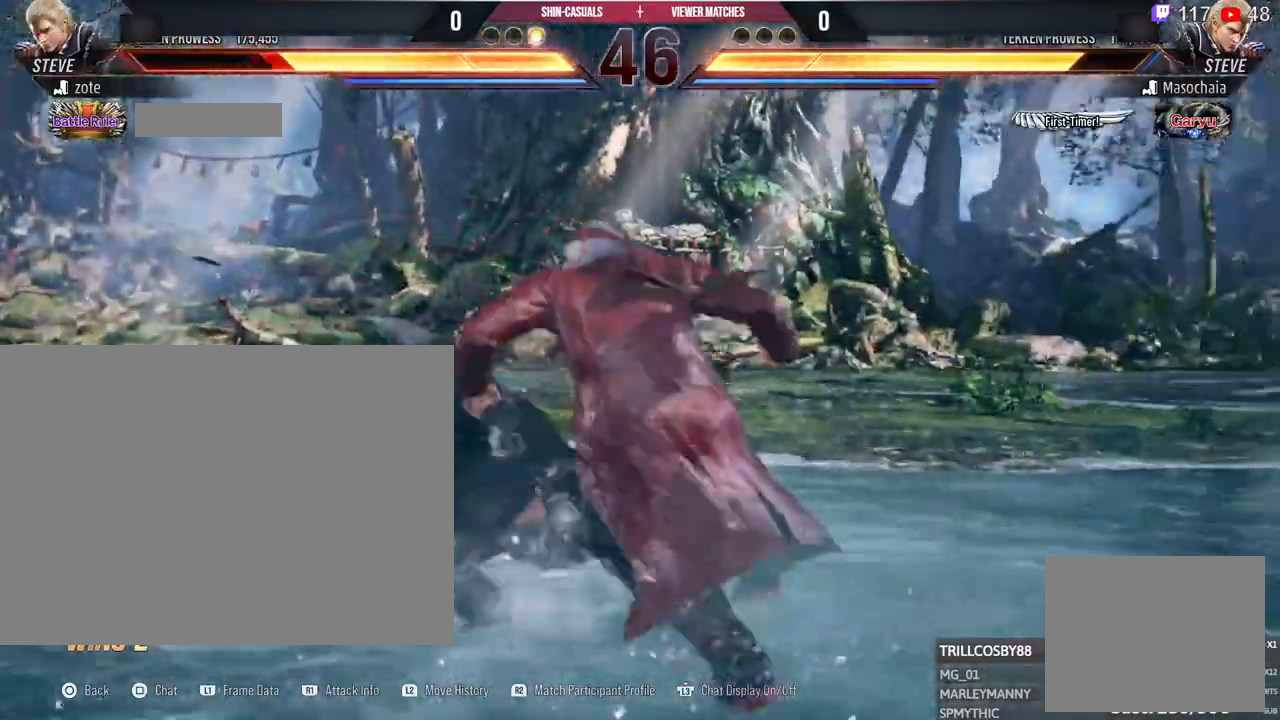
{"buttons": ["R2"], "left_stick": "center", "right_stick": "center", "events": [[500, "R2", "down"]]}
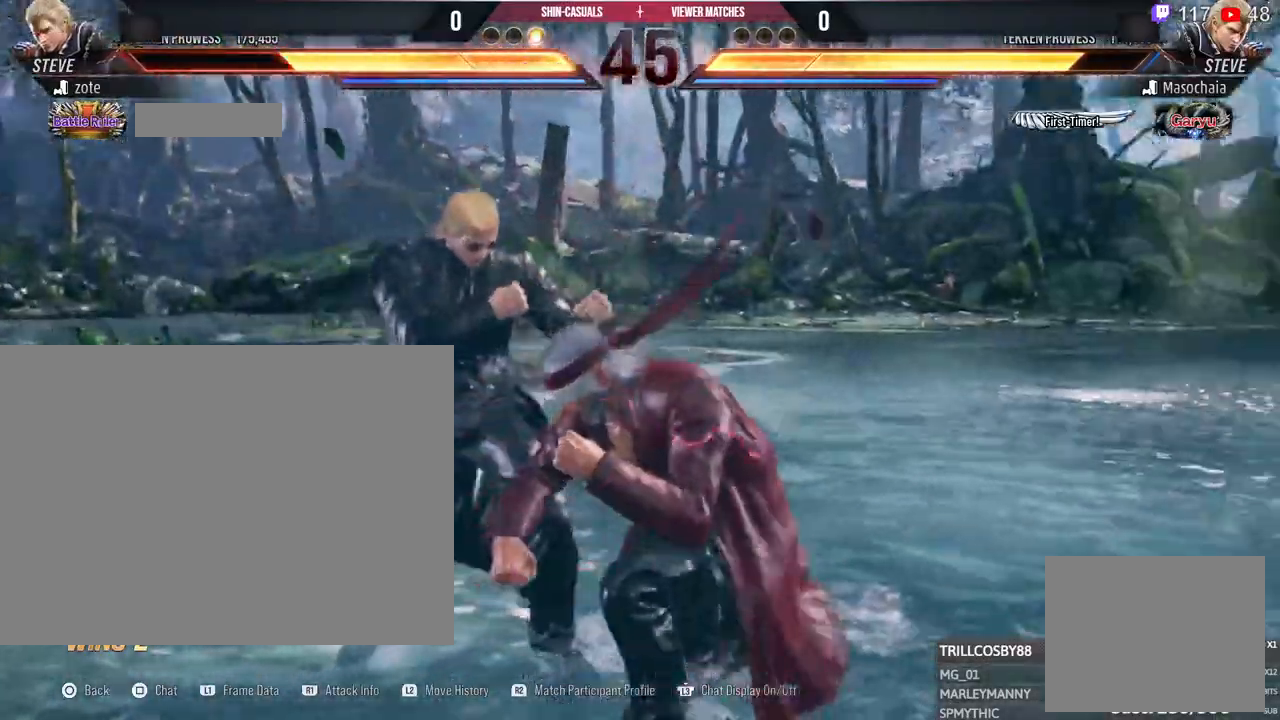
{"buttons": [], "left_stick": "center", "right_stick": "center", "events": [[267, "R2", "up"]]}
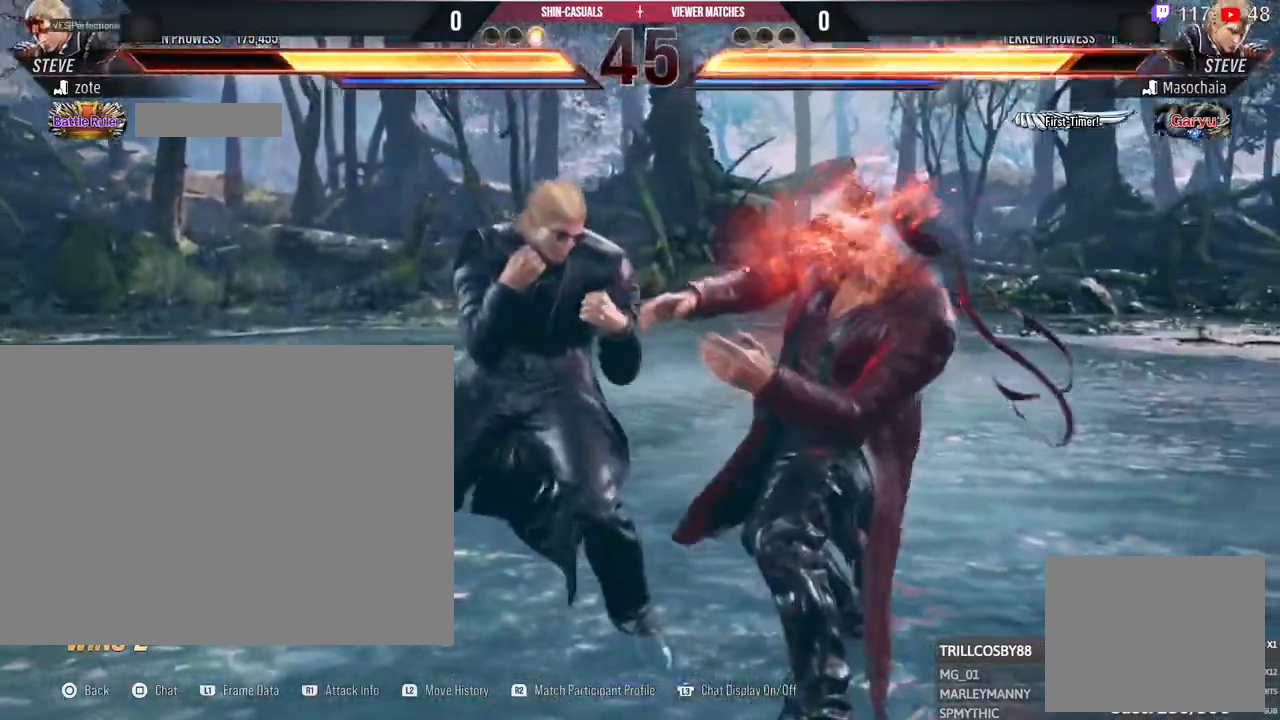
{"buttons": ["R2"], "left_stick": "center", "right_stick": "center", "events": [[200, "R2", "down"], [267, "R2", "up"], [317, "R2", "down"], [367, "R2", "up"], [417, "R2", "down"]]}
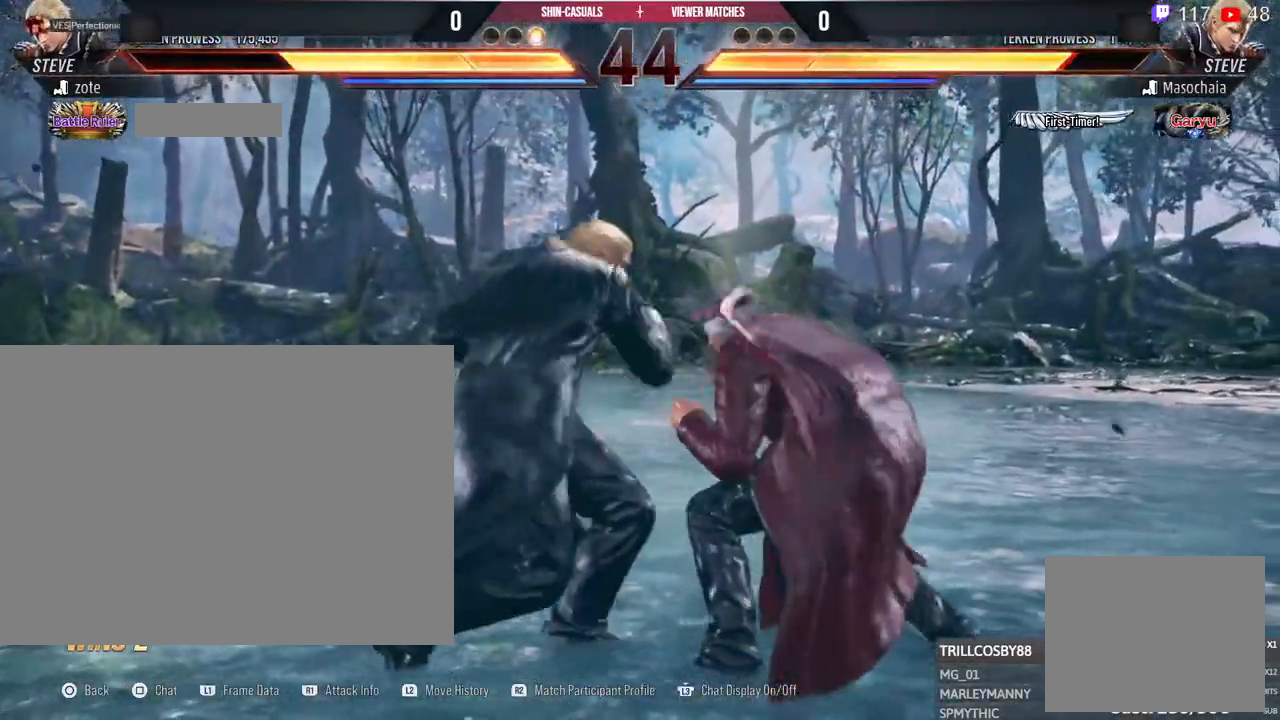
{"buttons": ["R2"], "left_stick": "center", "right_stick": "center"}
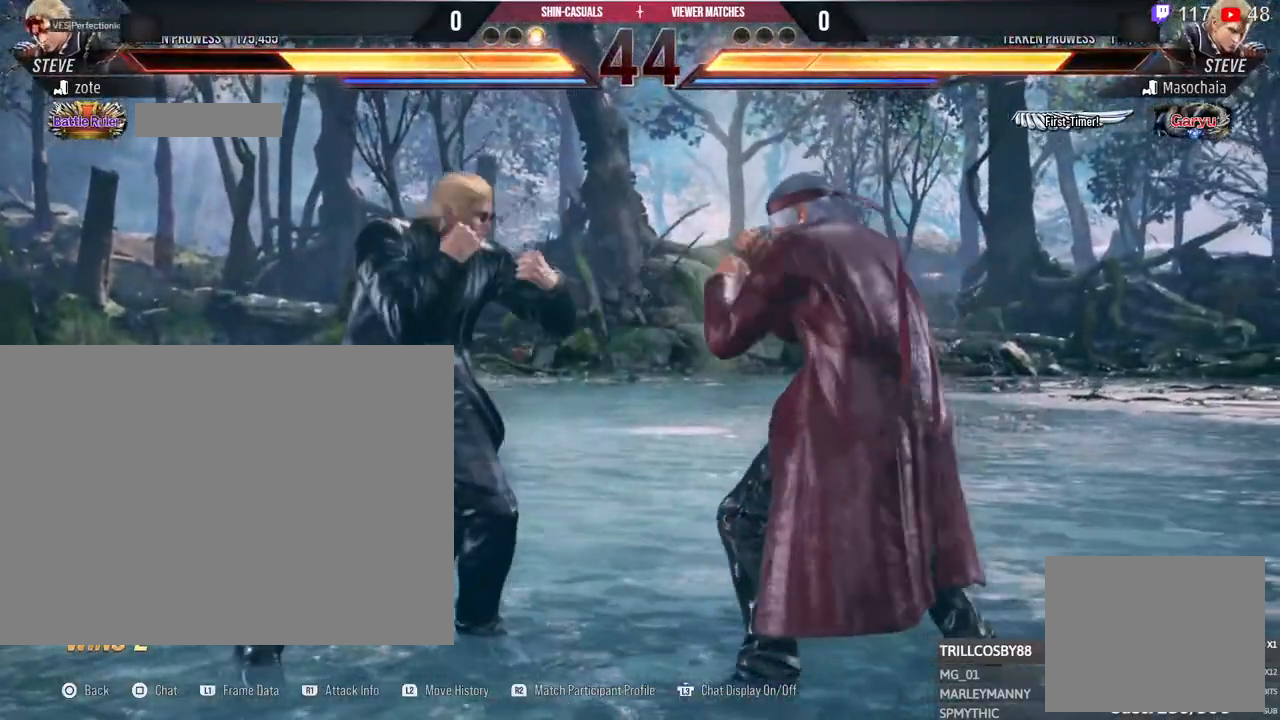
{"buttons": [], "left_stick": "center", "right_stick": "center", "events": [[50, "R2", "up"], [283, "R2", "down"], [333, "R2", "up"]]}
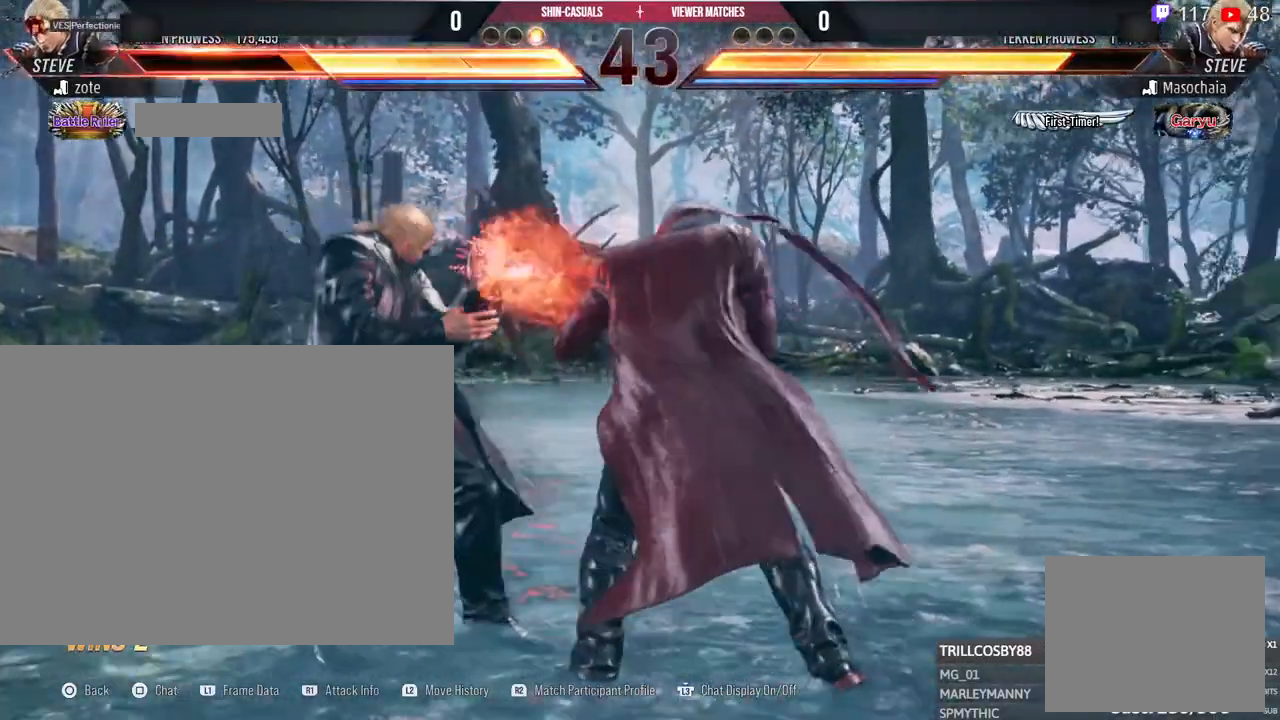
{"buttons": [], "left_stick": "center", "right_stick": "center", "events": [[333, "R2", "down"], [383, "R2", "up"]]}
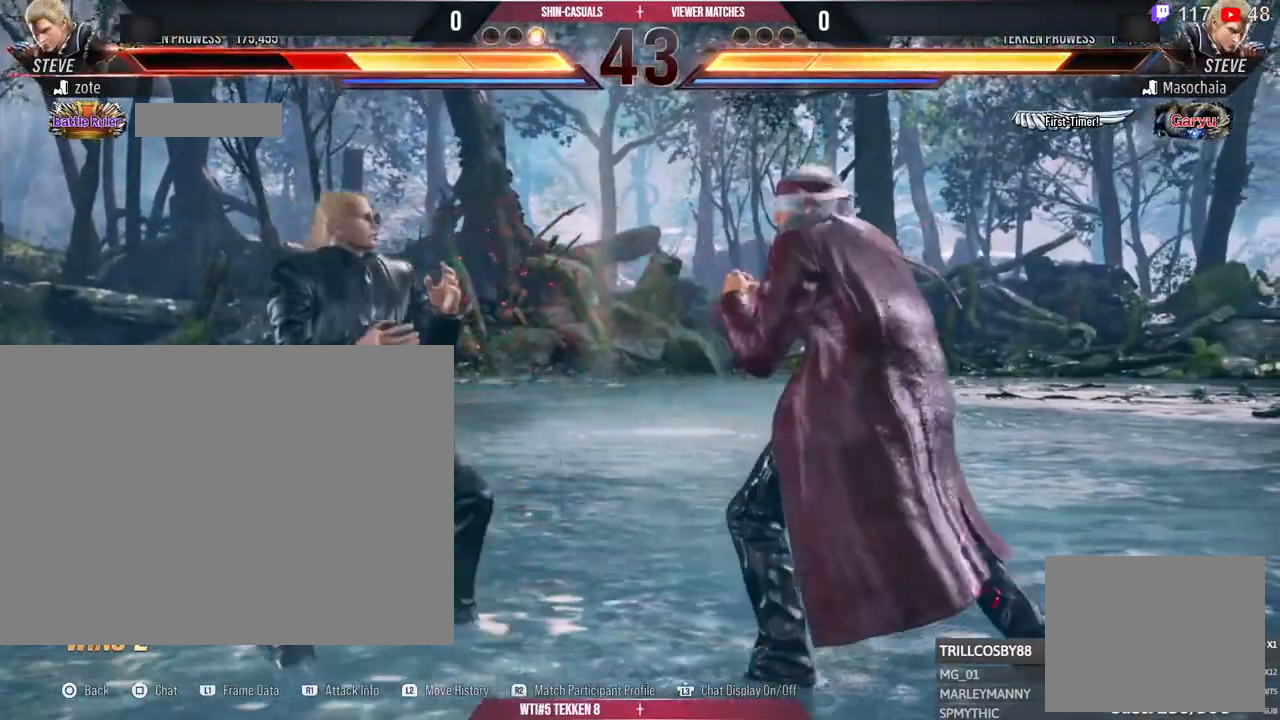
{"buttons": [], "left_stick": "center", "right_stick": "center", "events": [[283, "R2", "down"], [483, "R2", "up"]]}